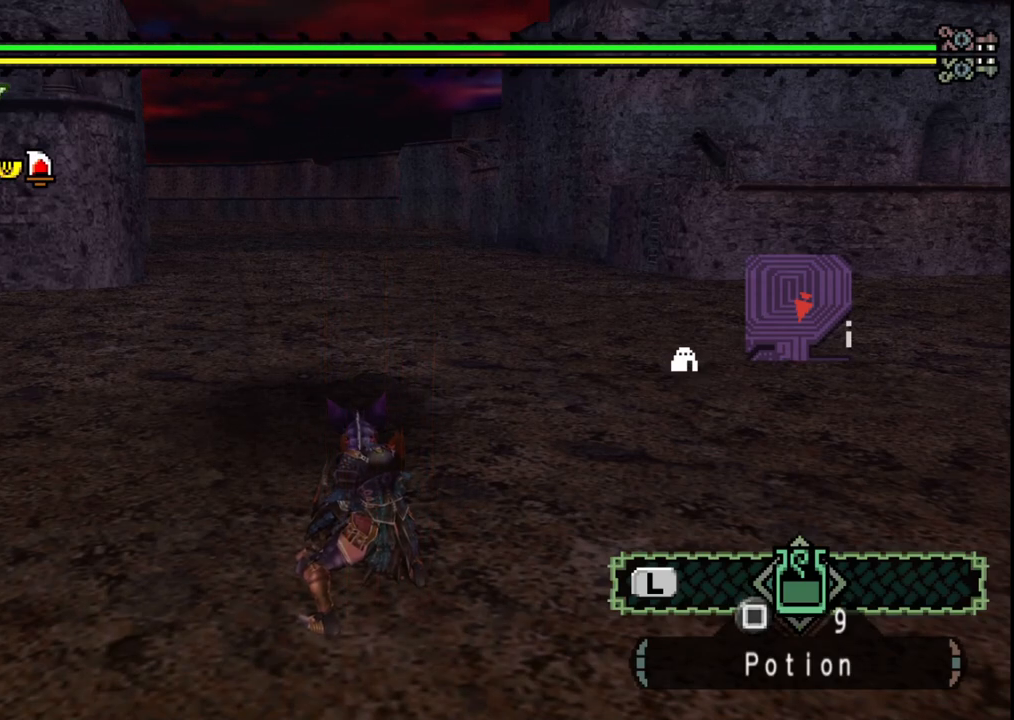
Gameplay with a controller (Xbox layout); each line is a JSON object with the inputs held at the frame after it (dt_ms = milliseconds from this image to that frame). "events" lists button and stick changes between this image and that frame as [ms after this image, input, new state], when the widget could be followed in between. Not read: L2 L3 R1 R2 R3.
{"dt_ms": 500, "buttons": [], "left_stick": "center", "right_stick": "center", "events": []}
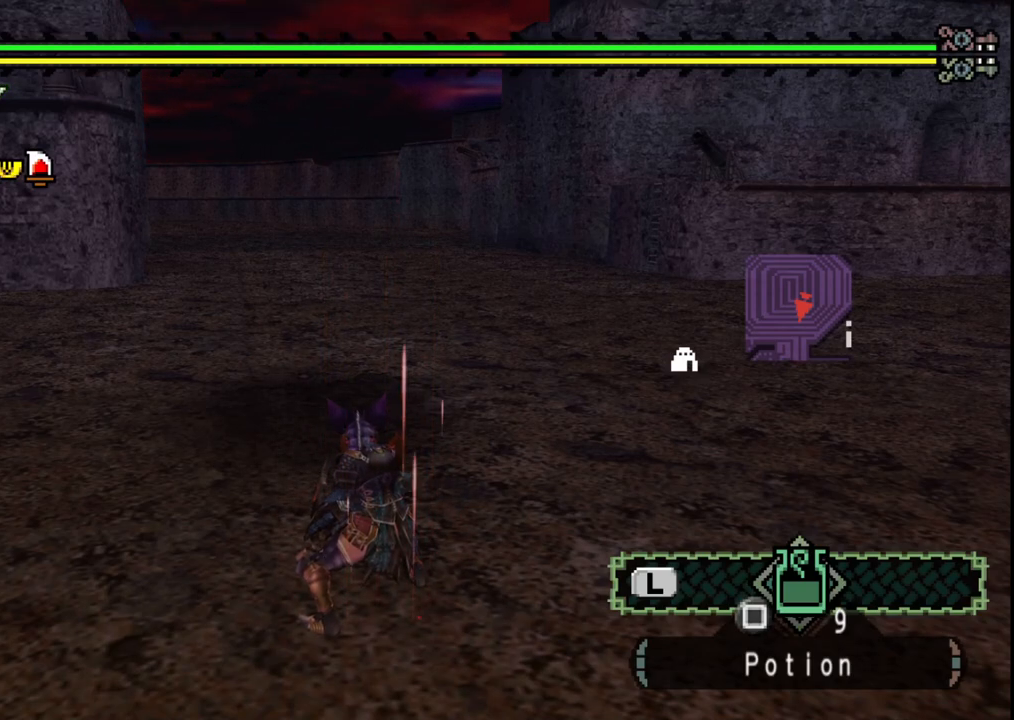
{"dt_ms": 500, "buttons": [], "left_stick": "center", "right_stick": "center", "events": []}
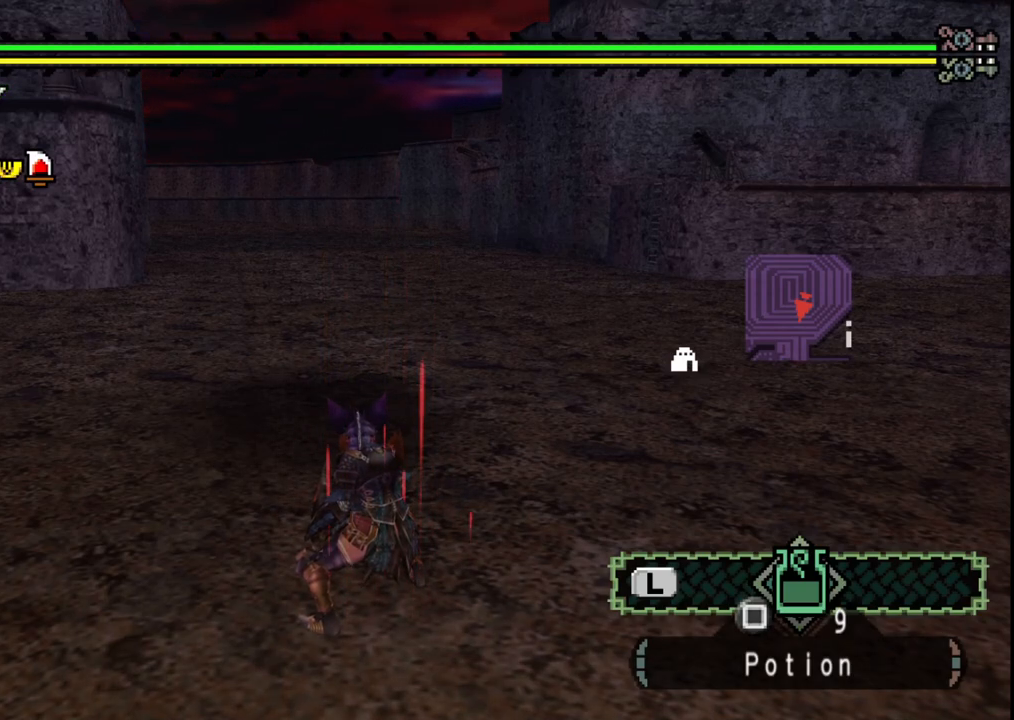
{"dt_ms": 500, "buttons": [], "left_stick": "up-left", "right_stick": "center", "events": [[300, "left_stick", "up"], [500, "left_stick", "up-left"]]}
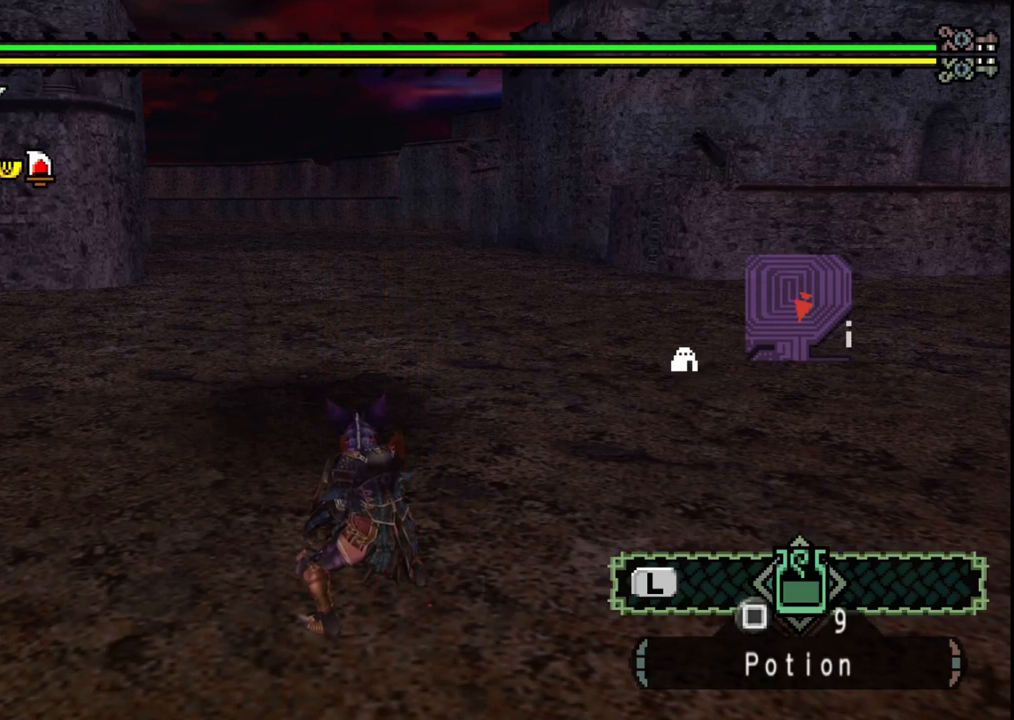
{"dt_ms": 500, "buttons": [], "left_stick": "down-left", "right_stick": "right", "events": [[17, "right_stick", "down-right"], [100, "left_stick", "left"], [117, "right_stick", "right"], [233, "left_stick", "down-left"]]}
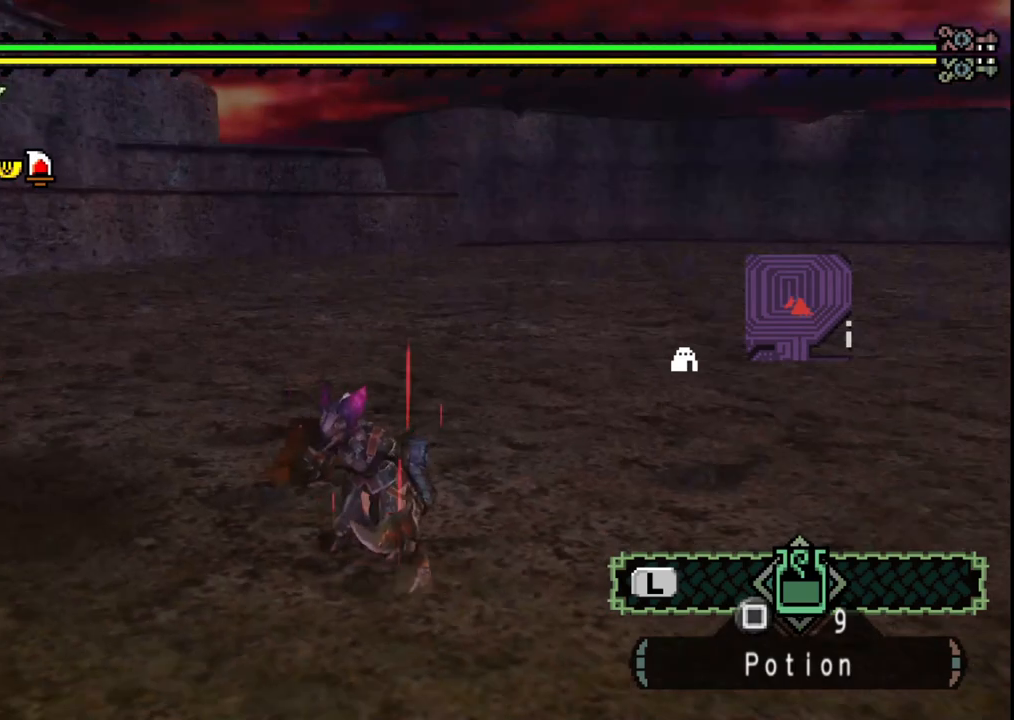
{"dt_ms": 500, "buttons": [], "left_stick": "down-left", "right_stick": "center", "events": [[433, "right_stick", "center"]]}
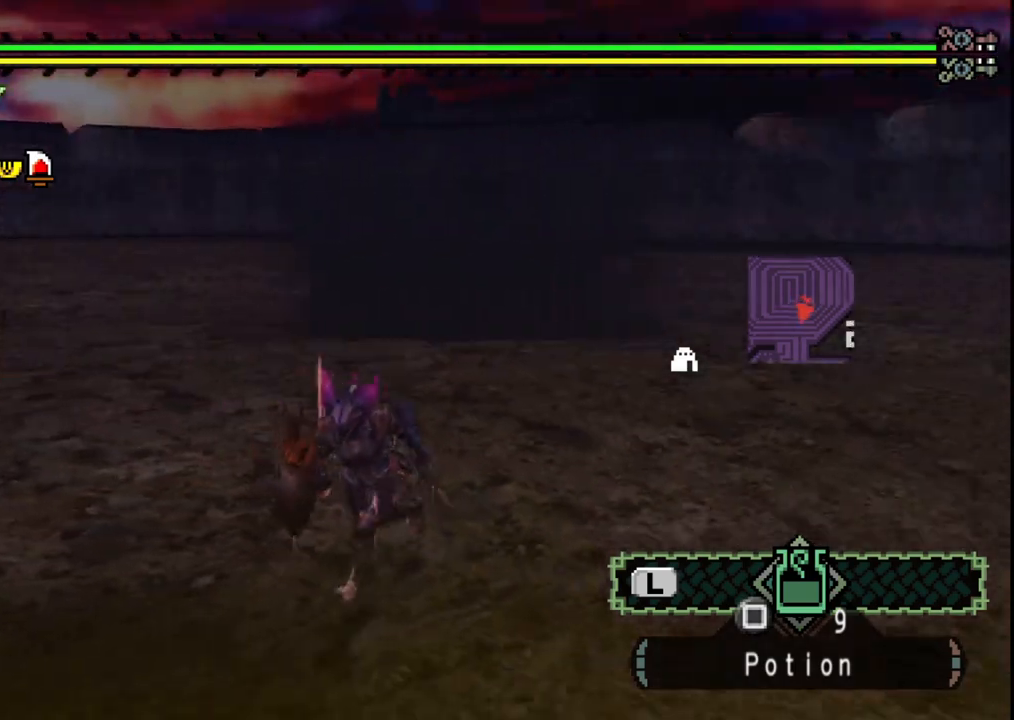
{"dt_ms": 500, "buttons": [], "left_stick": "down", "right_stick": "center", "events": [[67, "left_stick", "down"]]}
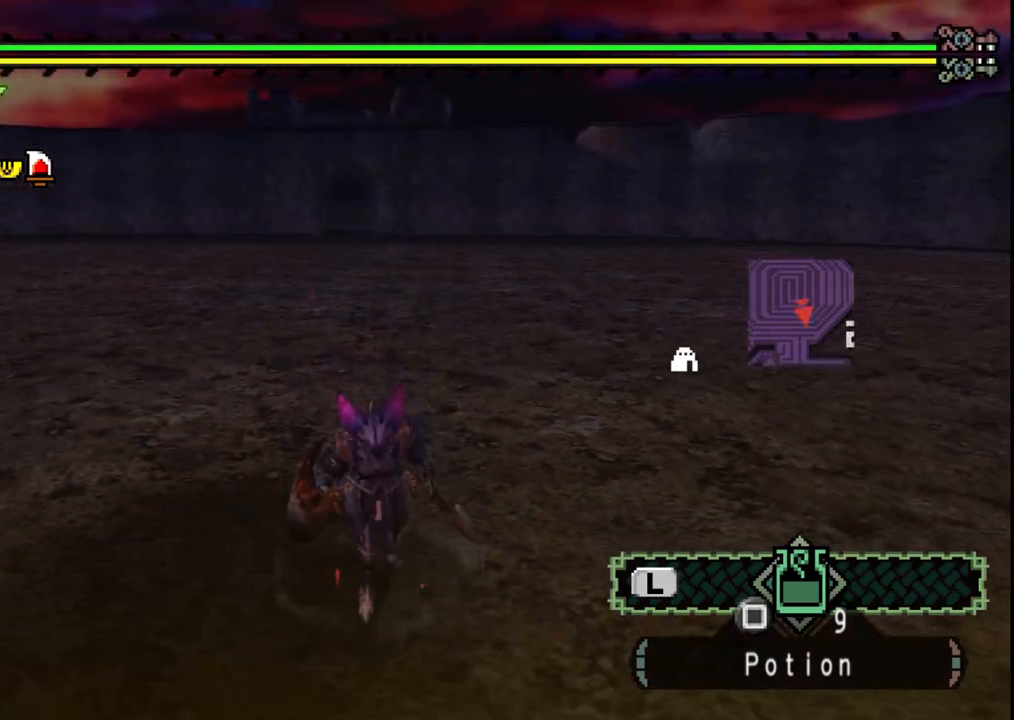
{"dt_ms": 500, "buttons": [], "left_stick": "down", "right_stick": "center", "events": []}
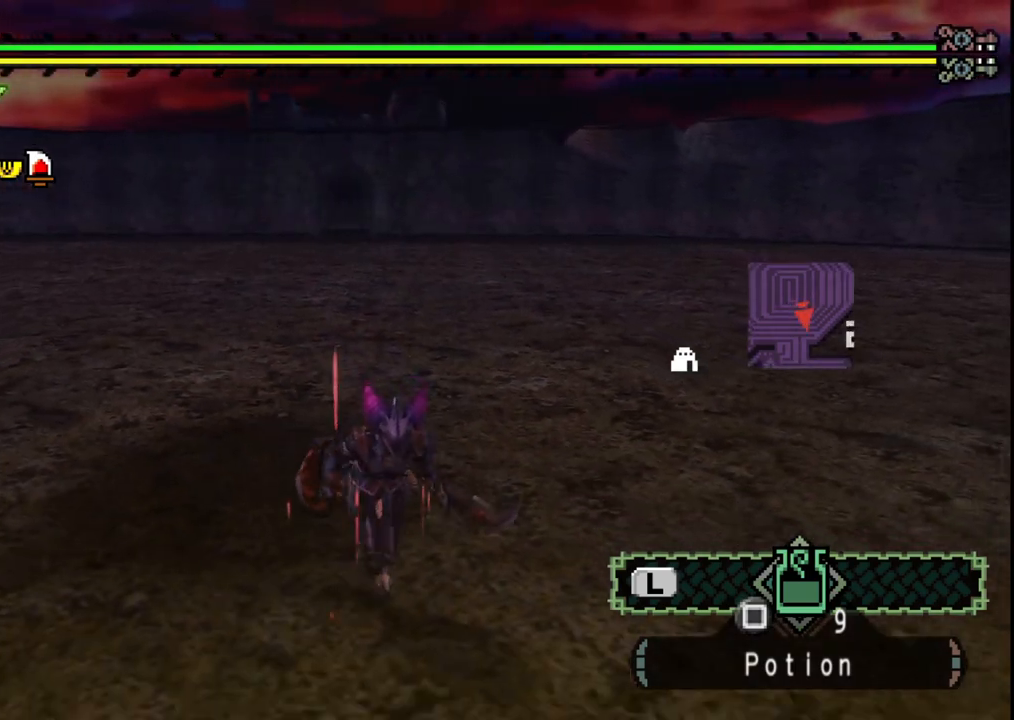
{"dt_ms": 500, "buttons": [], "left_stick": "right", "right_stick": "center", "events": [[500, "left_stick", "right"]]}
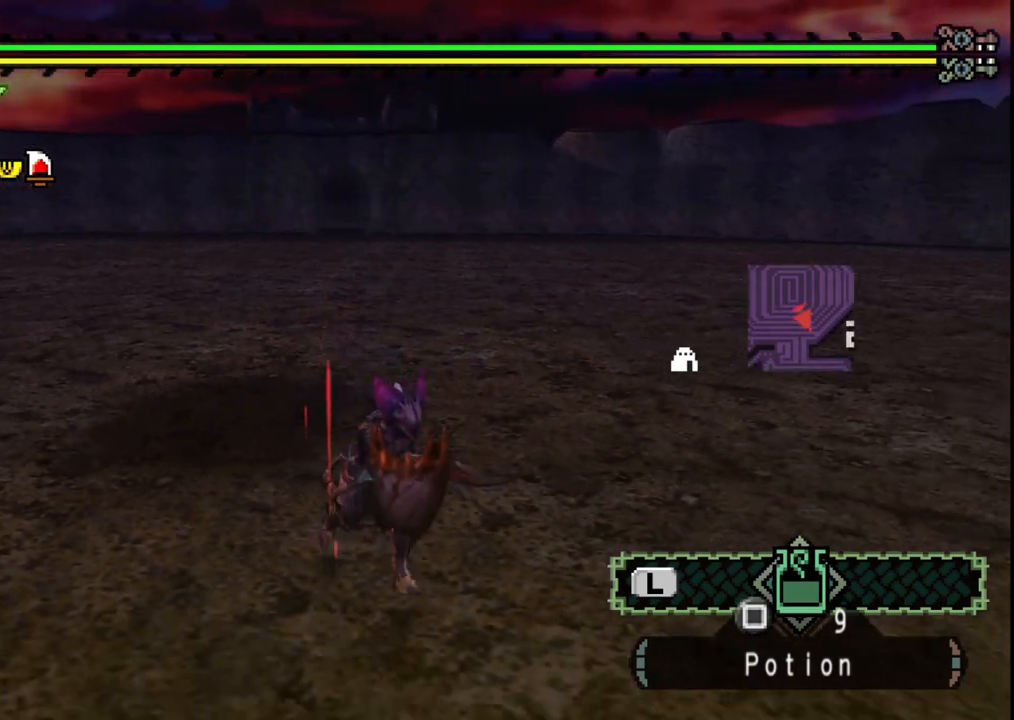
{"dt_ms": 500, "buttons": [], "left_stick": "center", "right_stick": "up-left", "events": [[67, "left_stick", "up"], [333, "left_stick", "center"], [400, "right_stick", "up-left"]]}
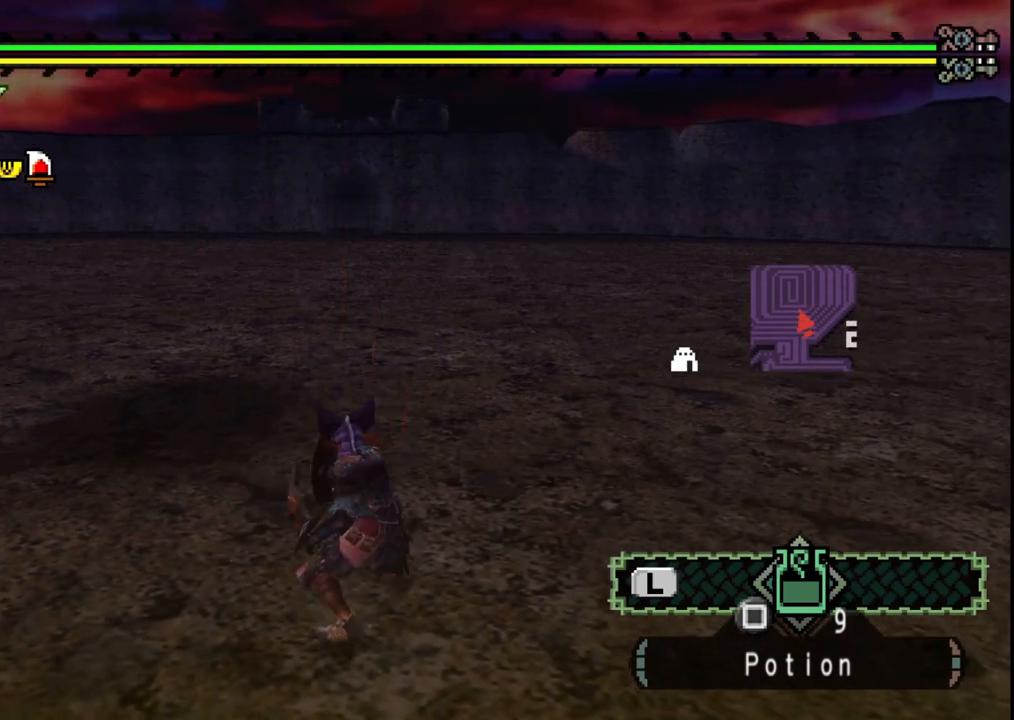
{"dt_ms": 500, "buttons": [], "left_stick": "left", "right_stick": "center", "events": [[50, "right_stick", "center"], [350, "left_stick", "left"]]}
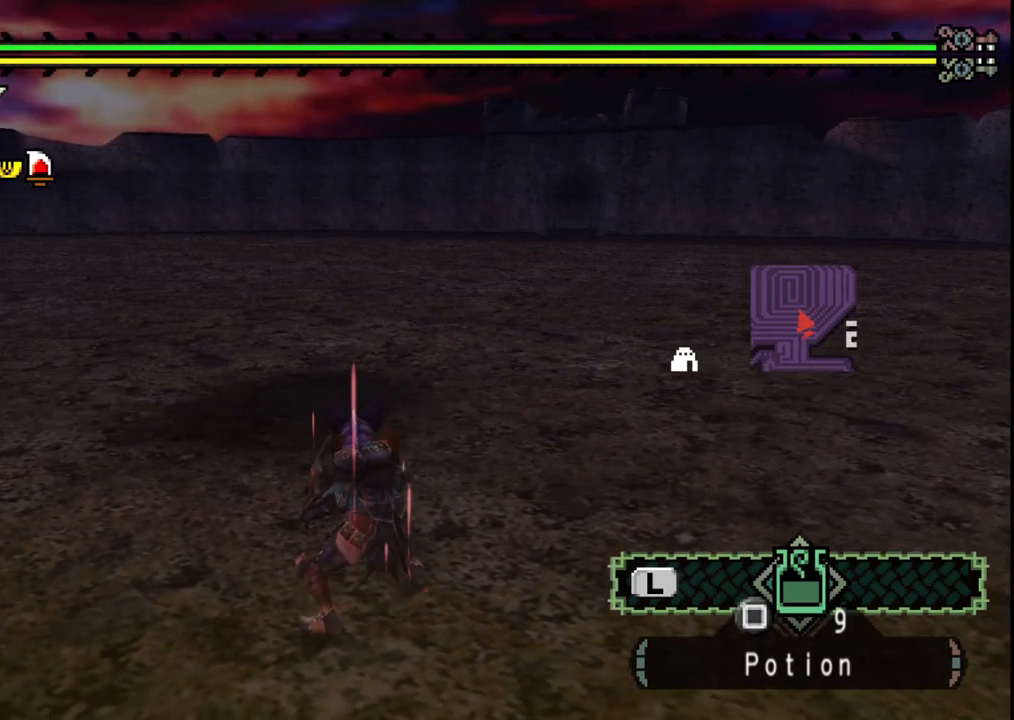
{"dt_ms": 500, "buttons": [], "left_stick": "up", "right_stick": "center", "events": [[233, "left_stick", "up-left"], [450, "left_stick", "up"]]}
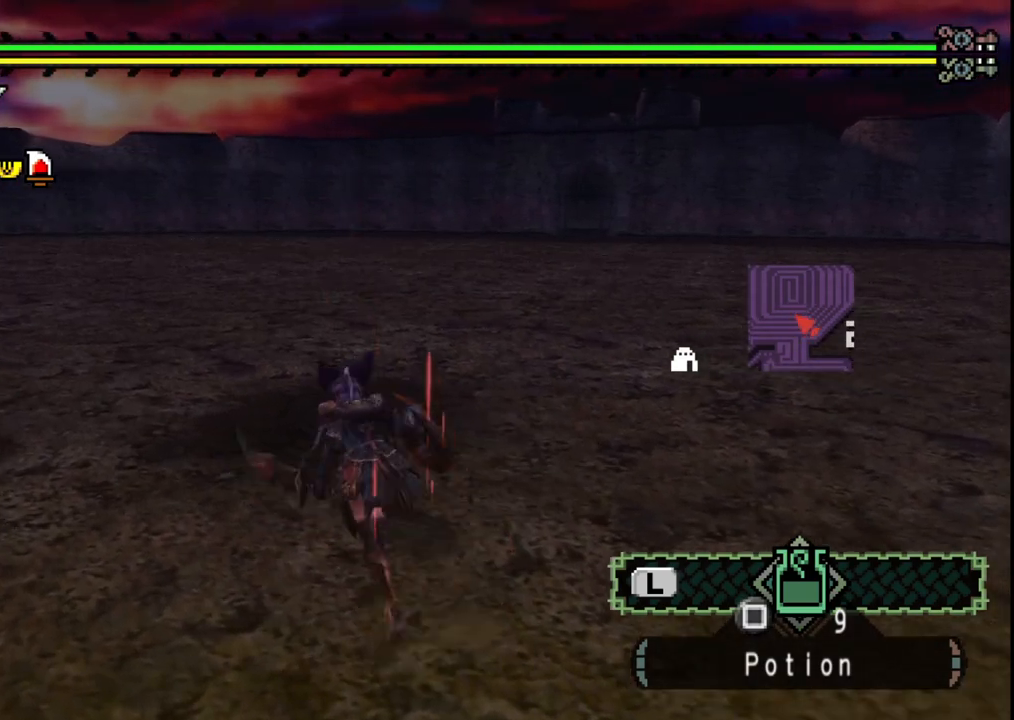
{"dt_ms": 500, "buttons": [], "left_stick": "center", "right_stick": "right", "events": [[217, "left_stick", "center"], [483, "right_stick", "right"]]}
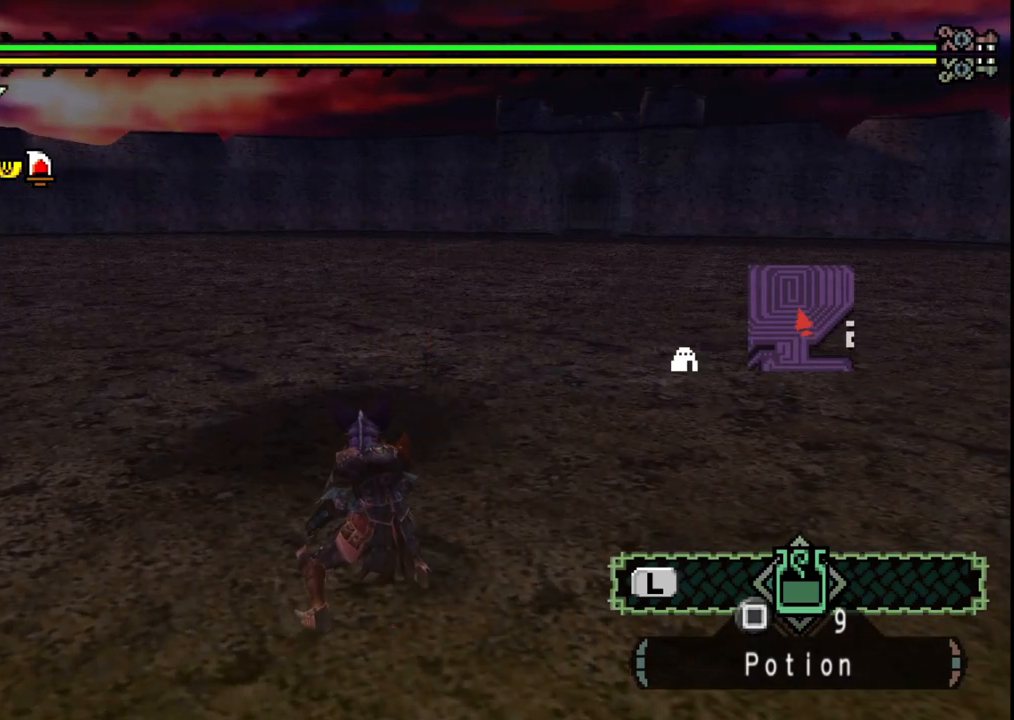
{"dt_ms": 500, "buttons": [], "left_stick": "center", "right_stick": "center", "events": [[150, "right_stick", "center"]]}
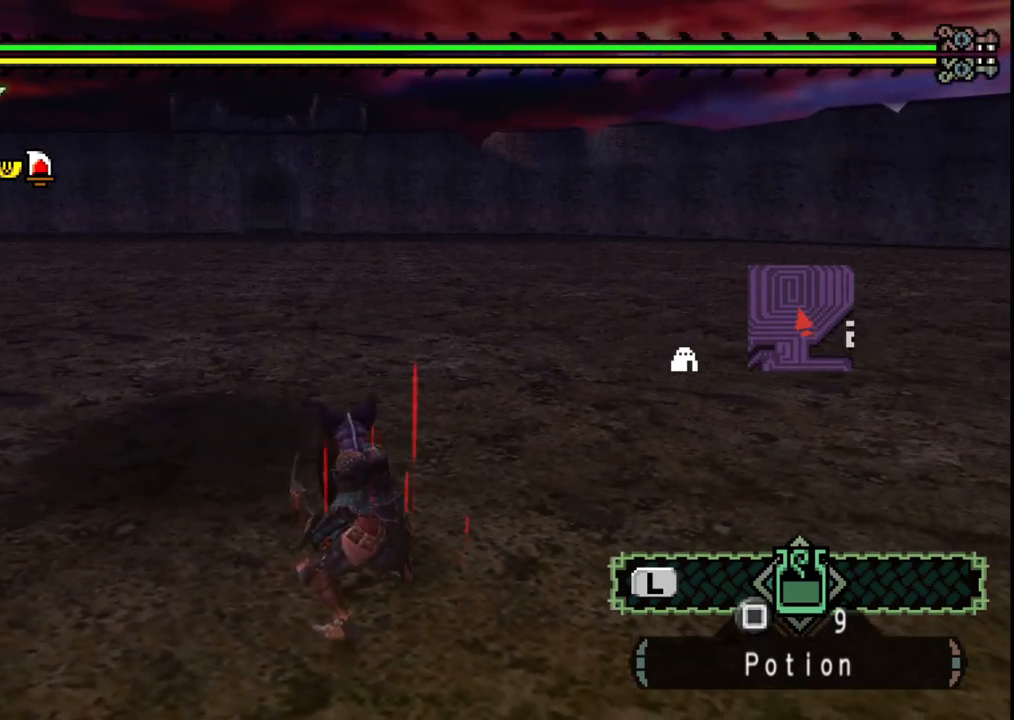
{"dt_ms": 500, "buttons": [], "left_stick": "center", "right_stick": "up-left", "events": [[417, "right_stick", "up-left"]]}
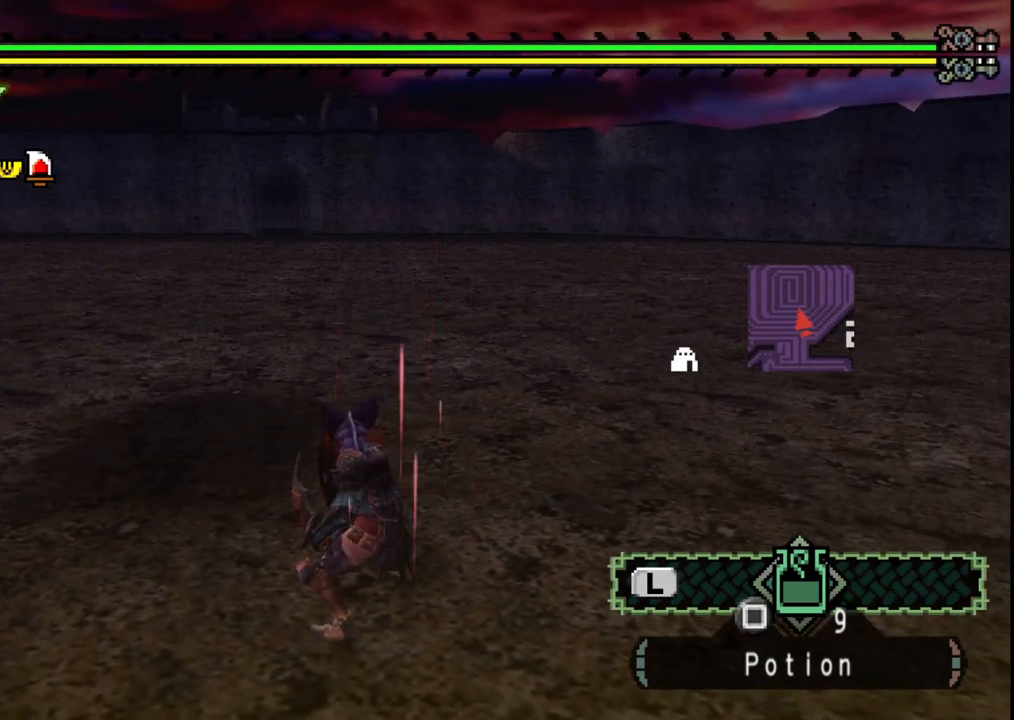
{"dt_ms": 500, "buttons": [], "left_stick": "center", "right_stick": "center", "events": [[33, "right_stick", "center"]]}
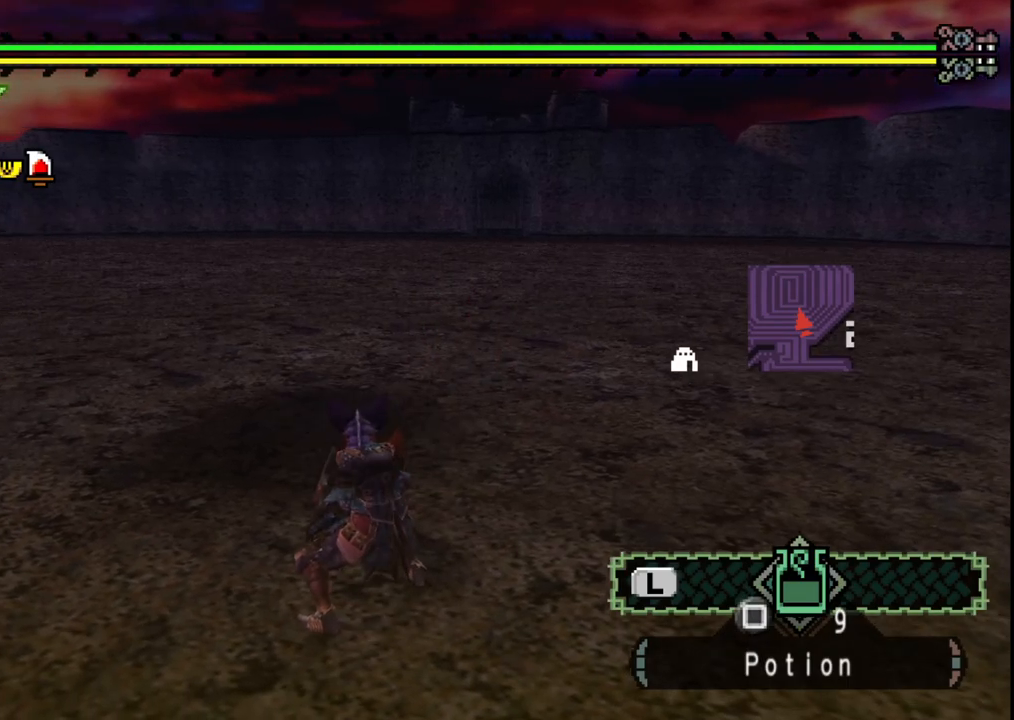
{"dt_ms": 500, "buttons": [], "left_stick": "center", "right_stick": "center", "events": []}
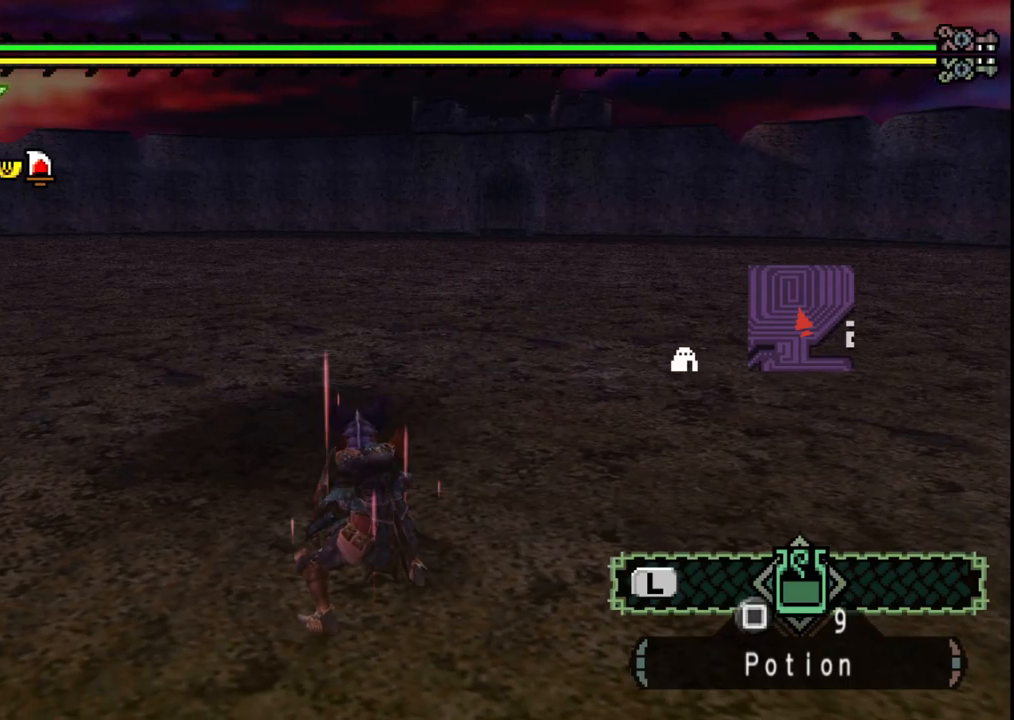
{"dt_ms": 500, "buttons": [], "left_stick": "center", "right_stick": "center", "events": [[367, "DPAD_UP", "down"], [467, "DPAD_UP", "up"]]}
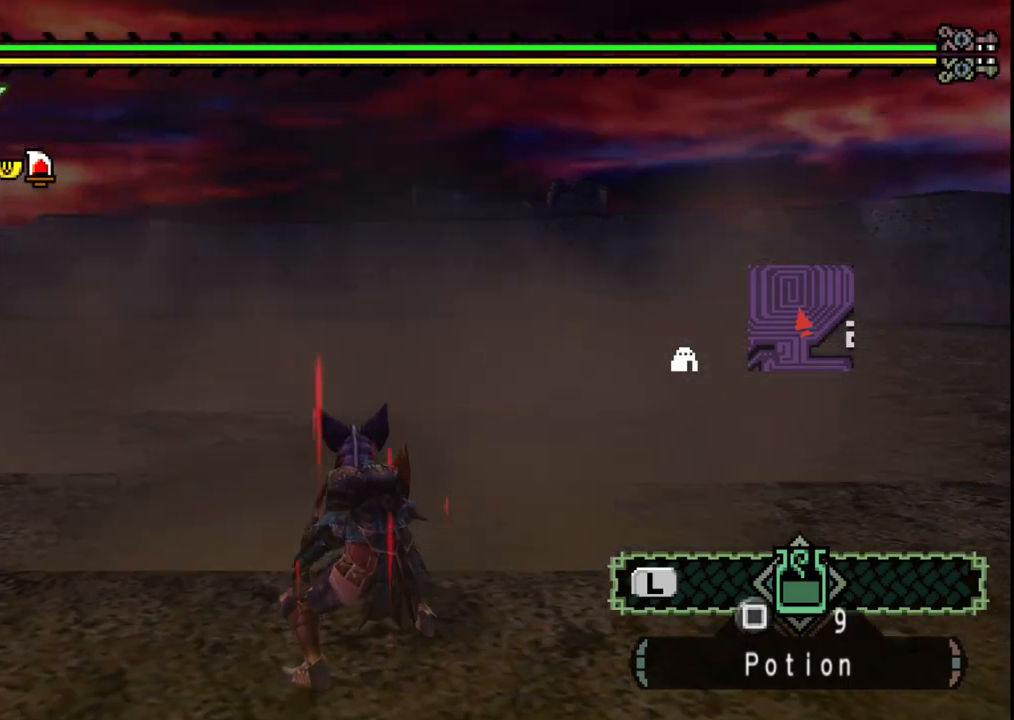
{"dt_ms": 500, "buttons": ["DPAD_DOWN"], "left_stick": "center", "right_stick": "center"}
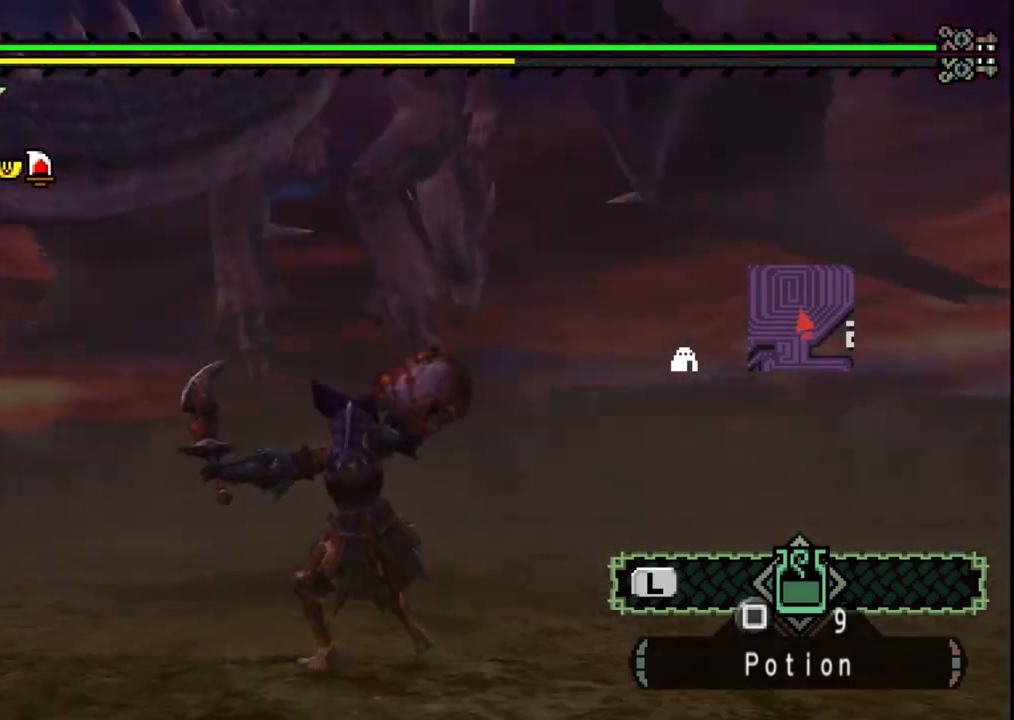
{"dt_ms": 1000, "buttons": [], "left_stick": "up-right", "right_stick": "center"}
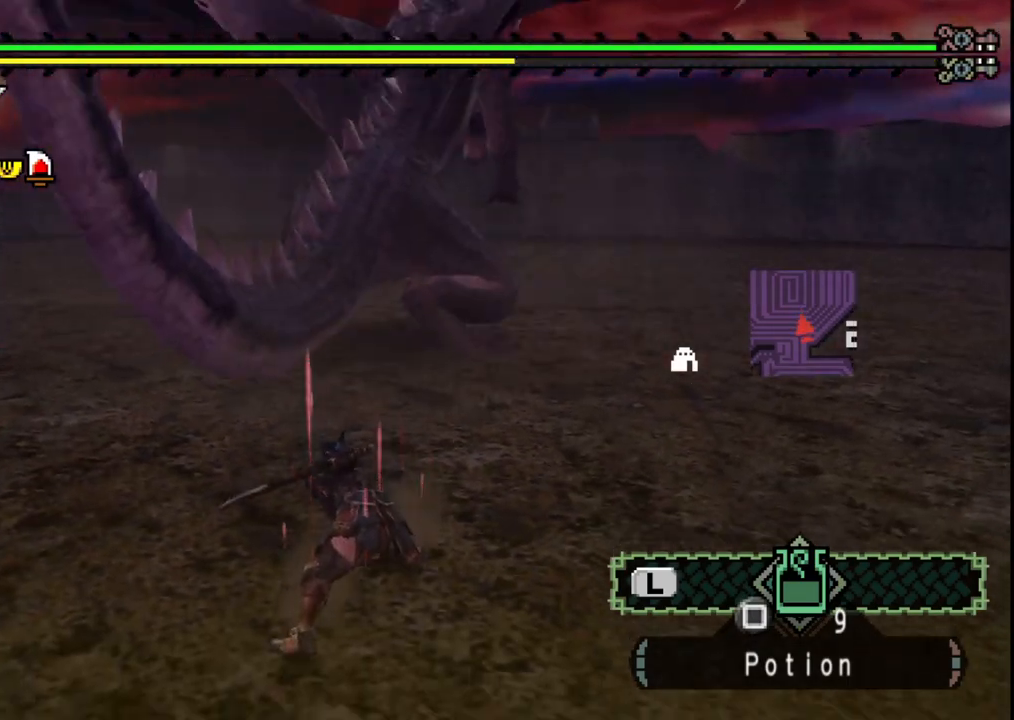
{"dt_ms": 500, "buttons": [], "left_stick": "up-right", "right_stick": "center", "events": []}
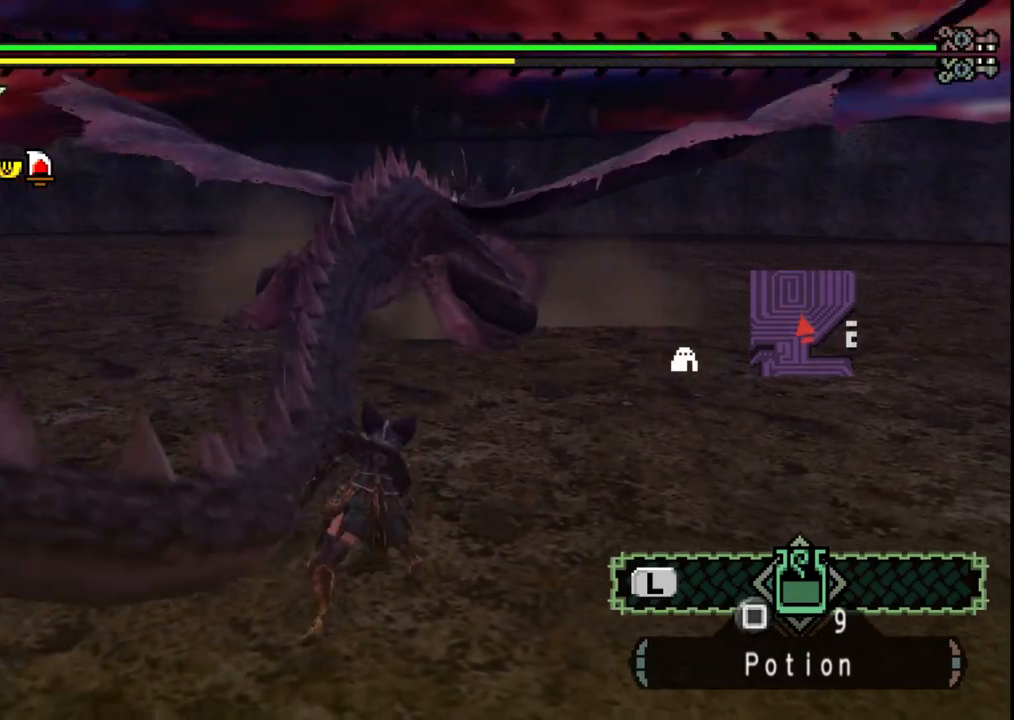
{"dt_ms": 500, "buttons": [], "left_stick": "up-right", "right_stick": "center", "events": []}
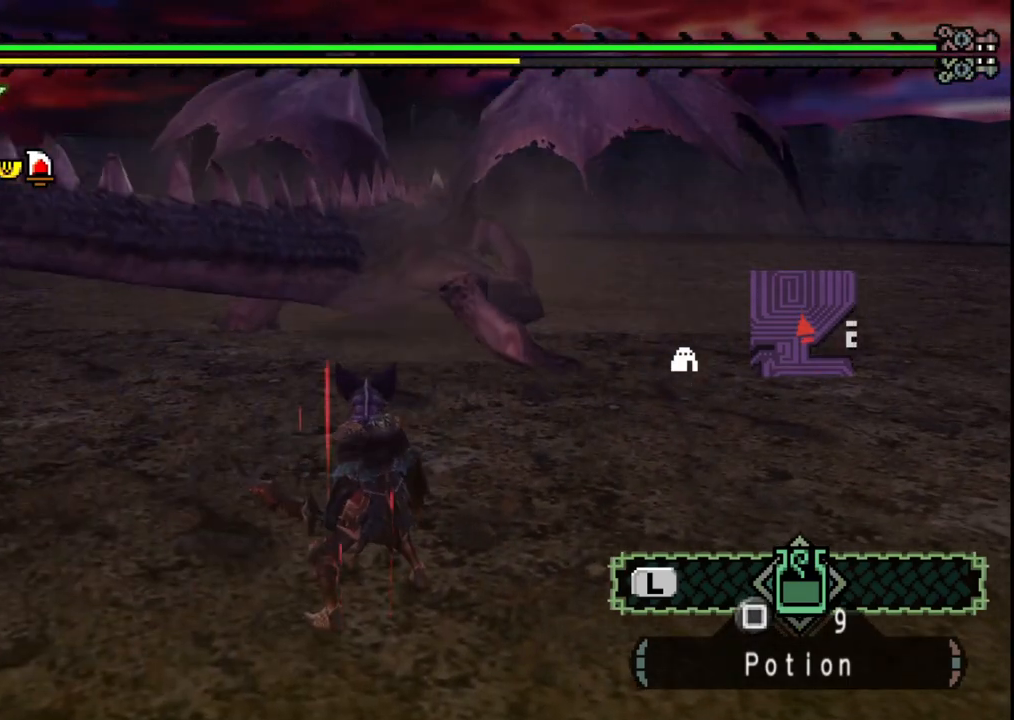
{"dt_ms": 500, "buttons": [], "left_stick": "up-right", "right_stick": "center", "events": []}
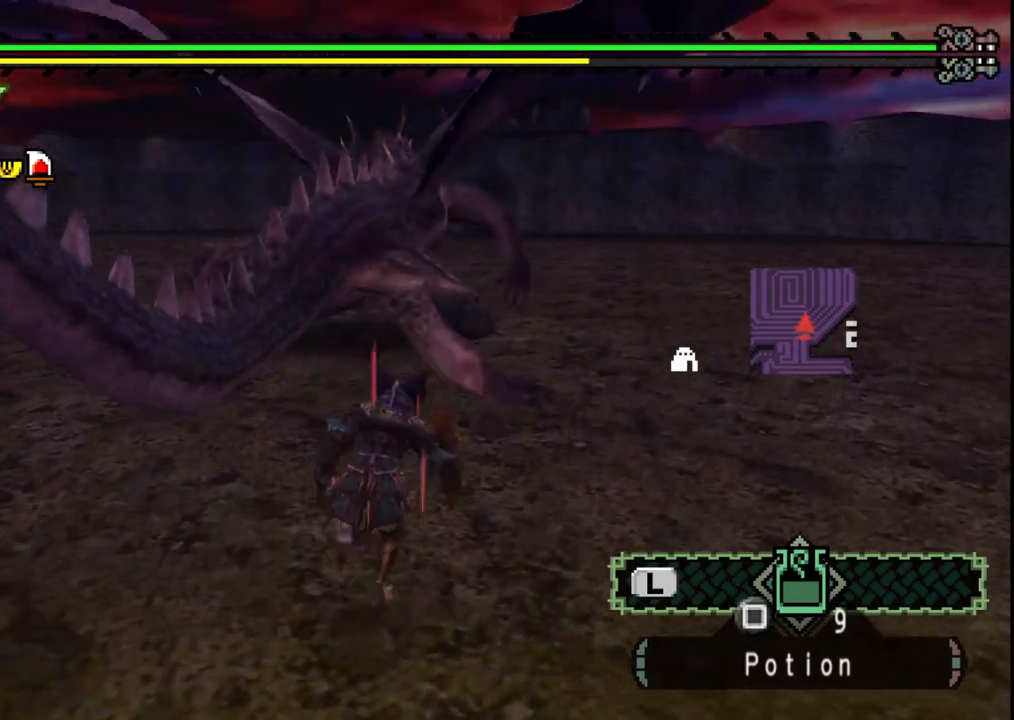
{"dt_ms": 1000, "buttons": ["Y"], "left_stick": "left", "right_stick": "center"}
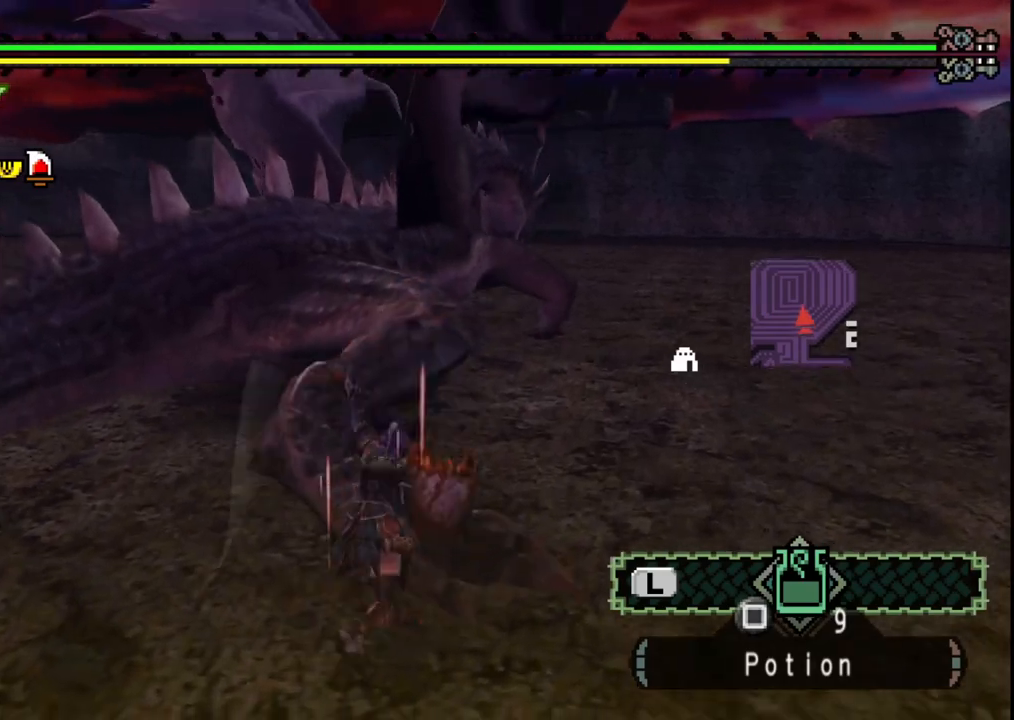
{"dt_ms": 500, "buttons": ["Y"], "left_stick": "up-right", "right_stick": "center", "events": [[83, "left_stick", "up-left"], [100, "Y", "up"], [167, "Y", "down"], [183, "left_stick", "up"], [267, "Y", "up"], [300, "left_stick", "up-right"], [333, "Y", "down"], [433, "Y", "up"], [500, "Y", "down"]]}
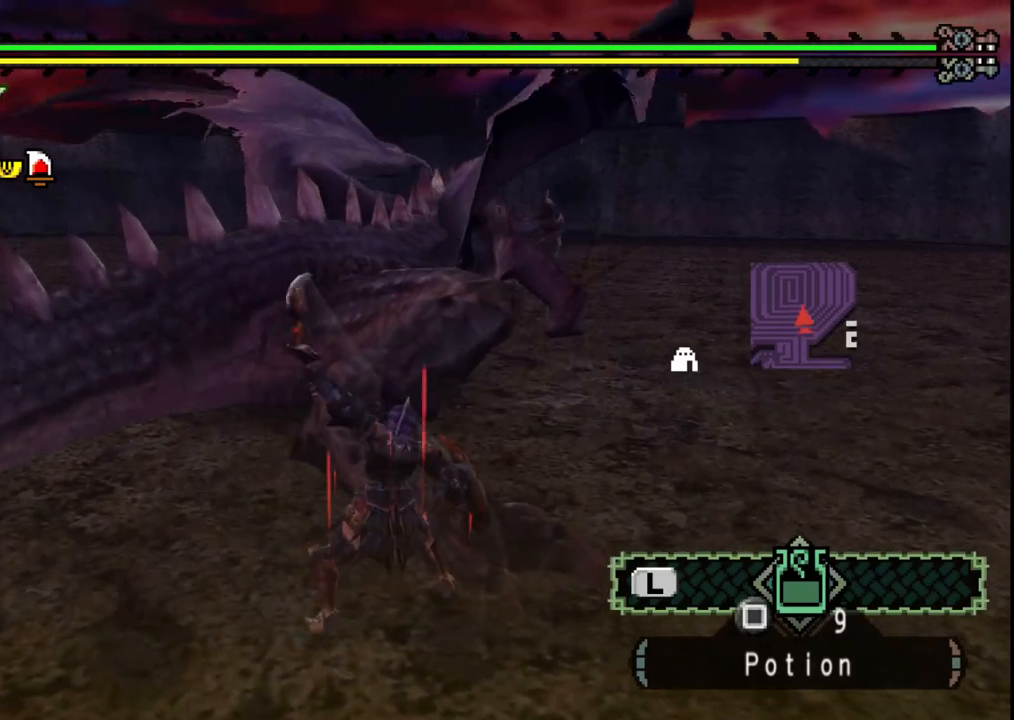
{"dt_ms": 500, "buttons": [], "left_stick": "up-right", "right_stick": "center", "events": [[100, "Y", "up"], [150, "Y", "down"], [267, "Y", "up"], [317, "Y", "down"], [417, "Y", "up"]]}
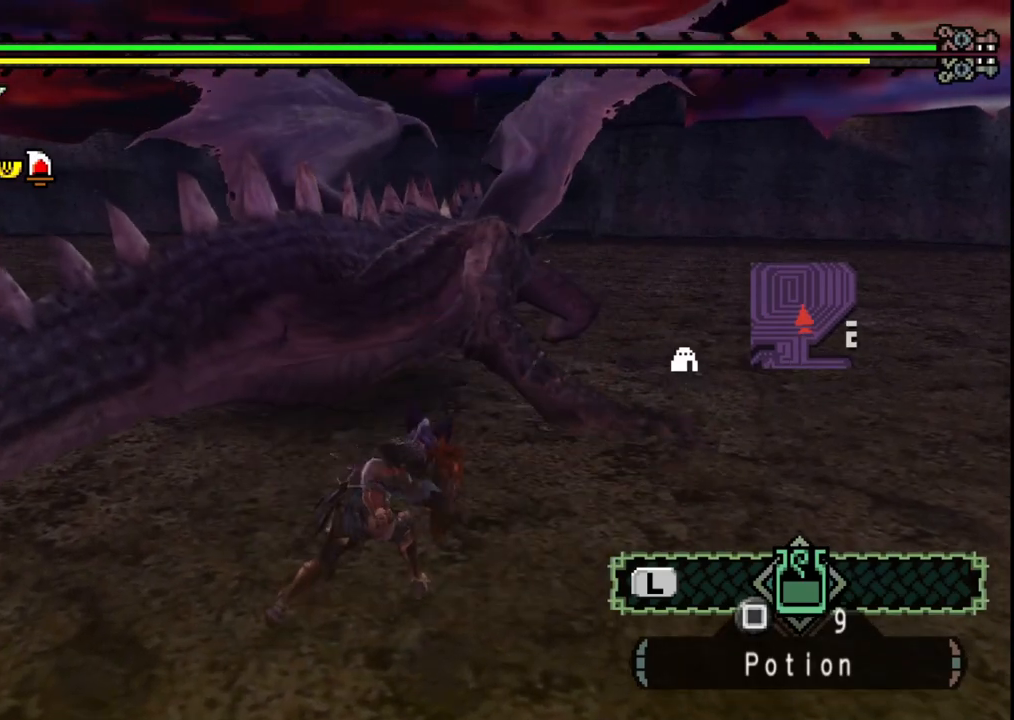
{"dt_ms": 500, "buttons": [], "left_stick": "up-right", "right_stick": "center", "events": []}
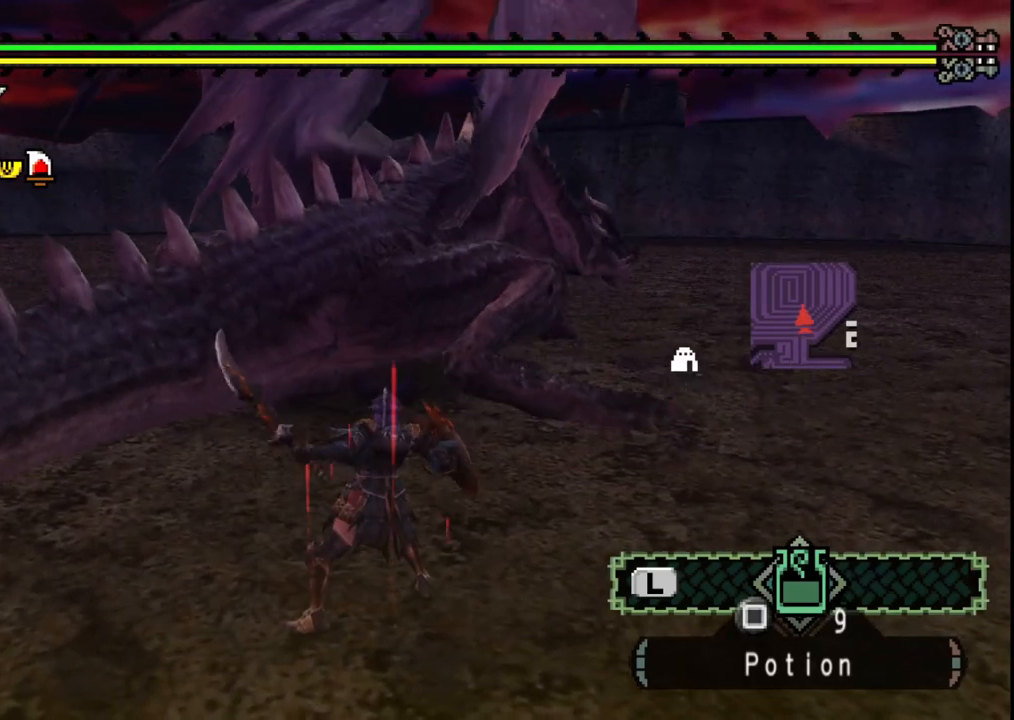
{"dt_ms": 500, "buttons": ["B", "Y"], "left_stick": "up-right", "right_stick": "center", "events": [[450, "B", "down"], [450, "Y", "down"]]}
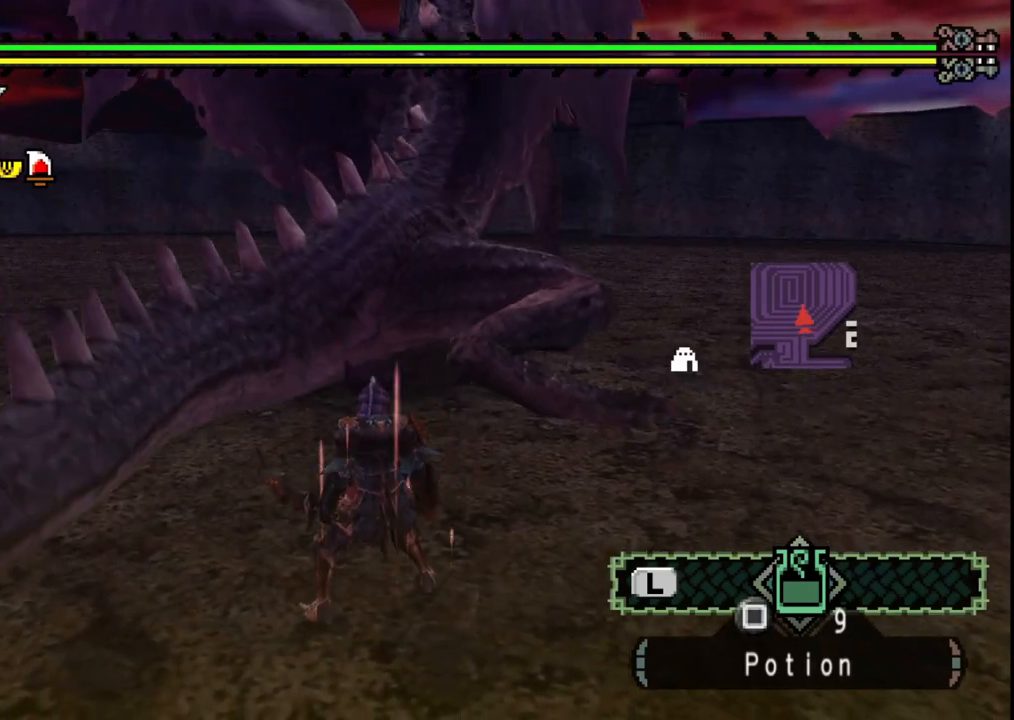
{"dt_ms": 500, "buttons": [], "left_stick": "up-right", "right_stick": "center", "events": [[100, "B", "up"], [100, "Y", "up"]]}
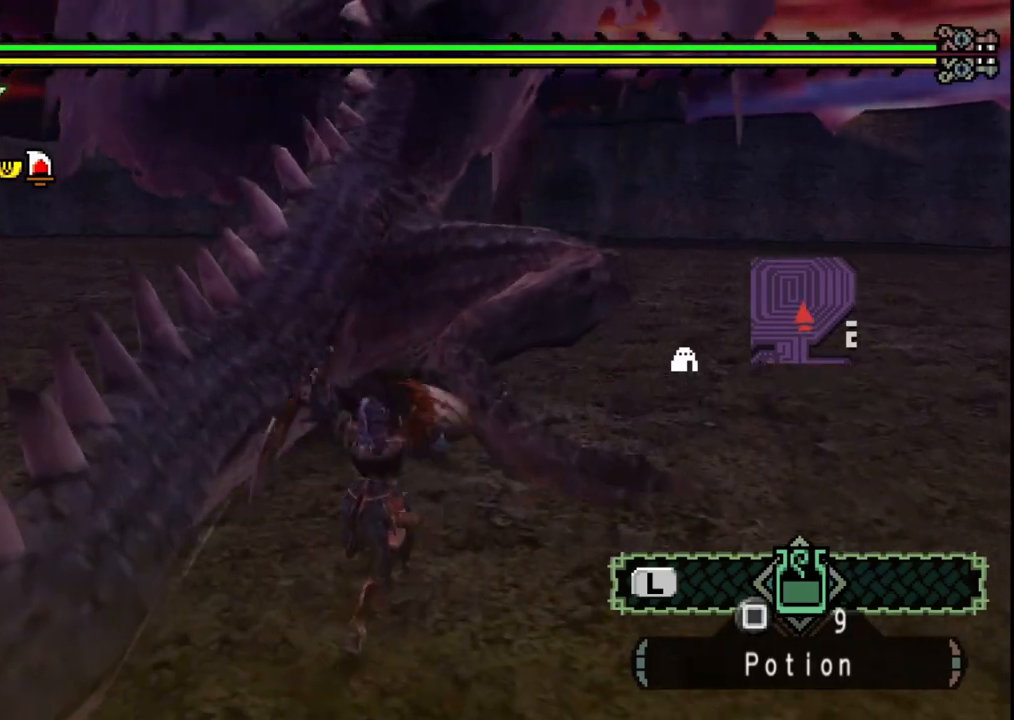
{"dt_ms": 500, "buttons": [], "left_stick": "center", "right_stick": "center", "events": [[267, "left_stick", "center"]]}
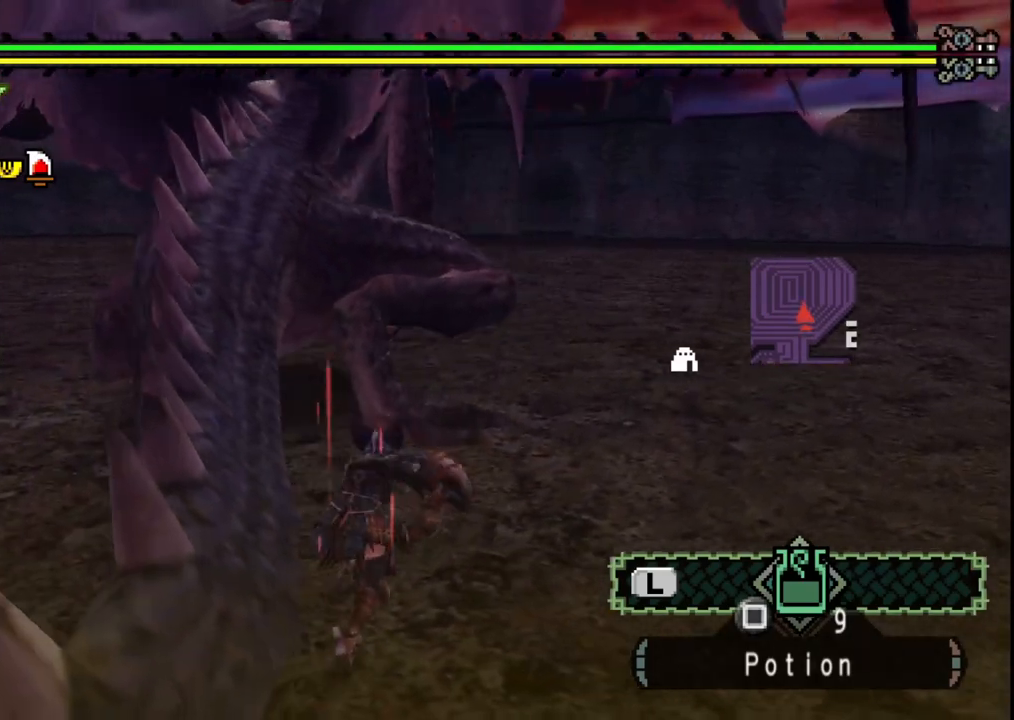
{"dt_ms": 500, "buttons": [], "left_stick": "up", "right_stick": "center", "events": [[67, "left_stick", "up"]]}